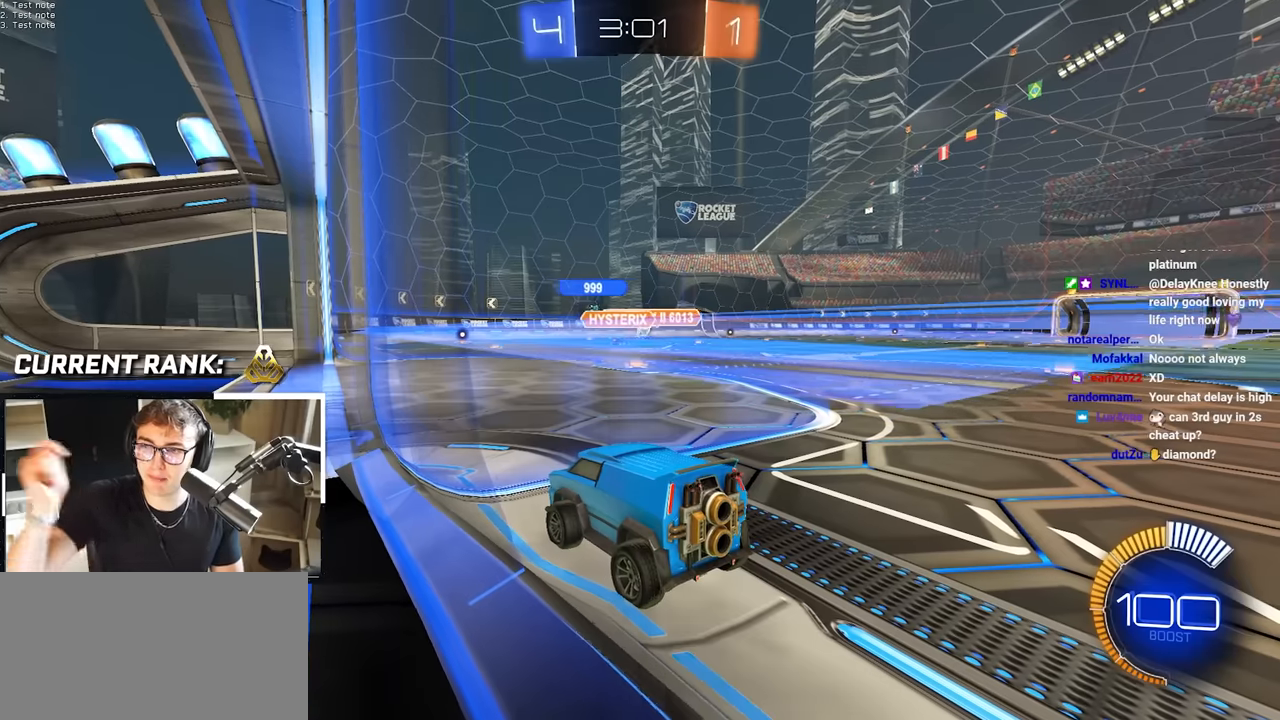
Gameplay with a controller (PlayStation layout); each line is a JSON object with the inputs held at the frame after it. "events" lists button and stick changes between this image and that frame as [ms after this image, input, new state], when the widget could be followed in between.
{"buttons": [], "left_stick": "center", "right_stick": "center", "events": []}
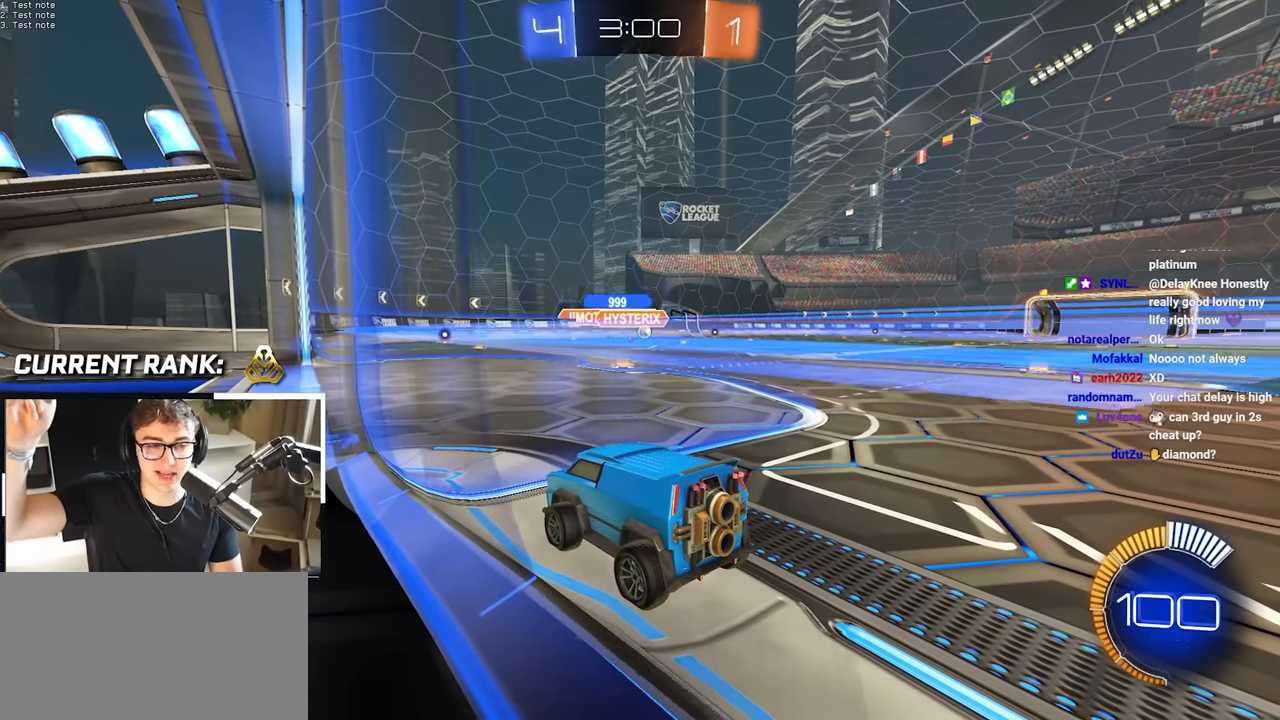
{"buttons": [], "left_stick": "center", "right_stick": "center", "events": []}
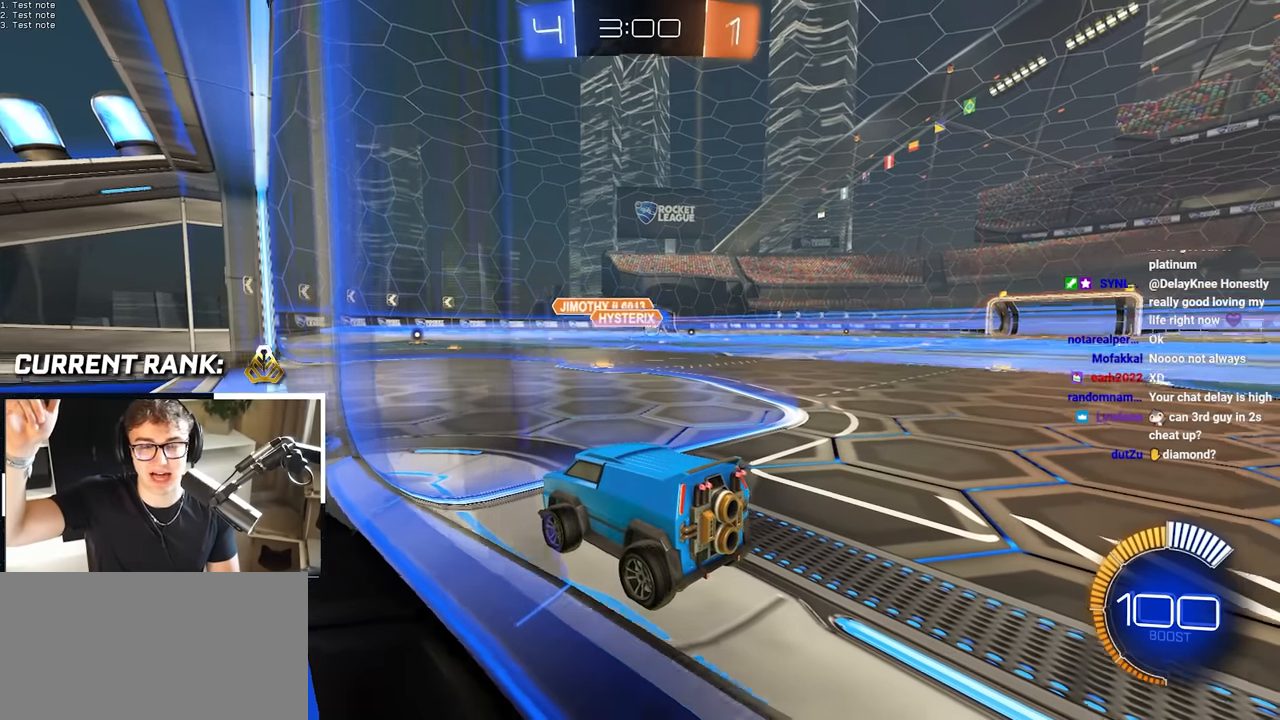
{"buttons": [], "left_stick": "center", "right_stick": "center", "events": []}
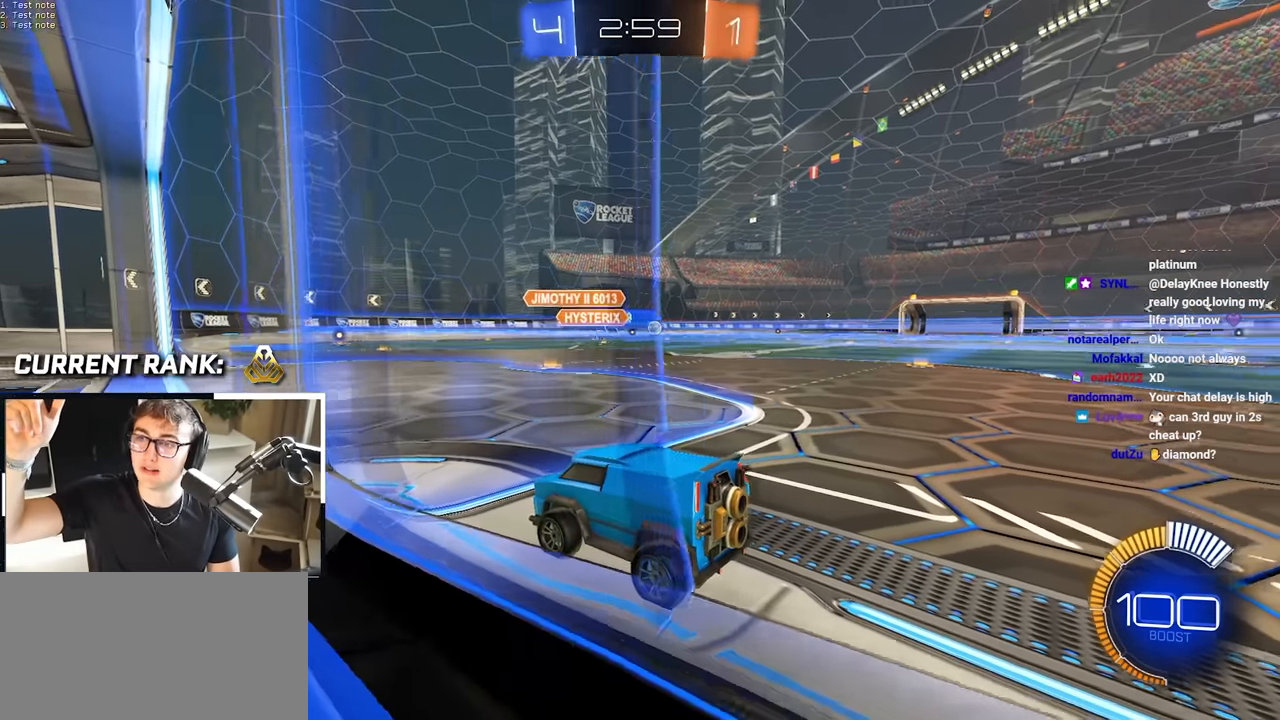
{"buttons": [], "left_stick": "center", "right_stick": "center", "events": []}
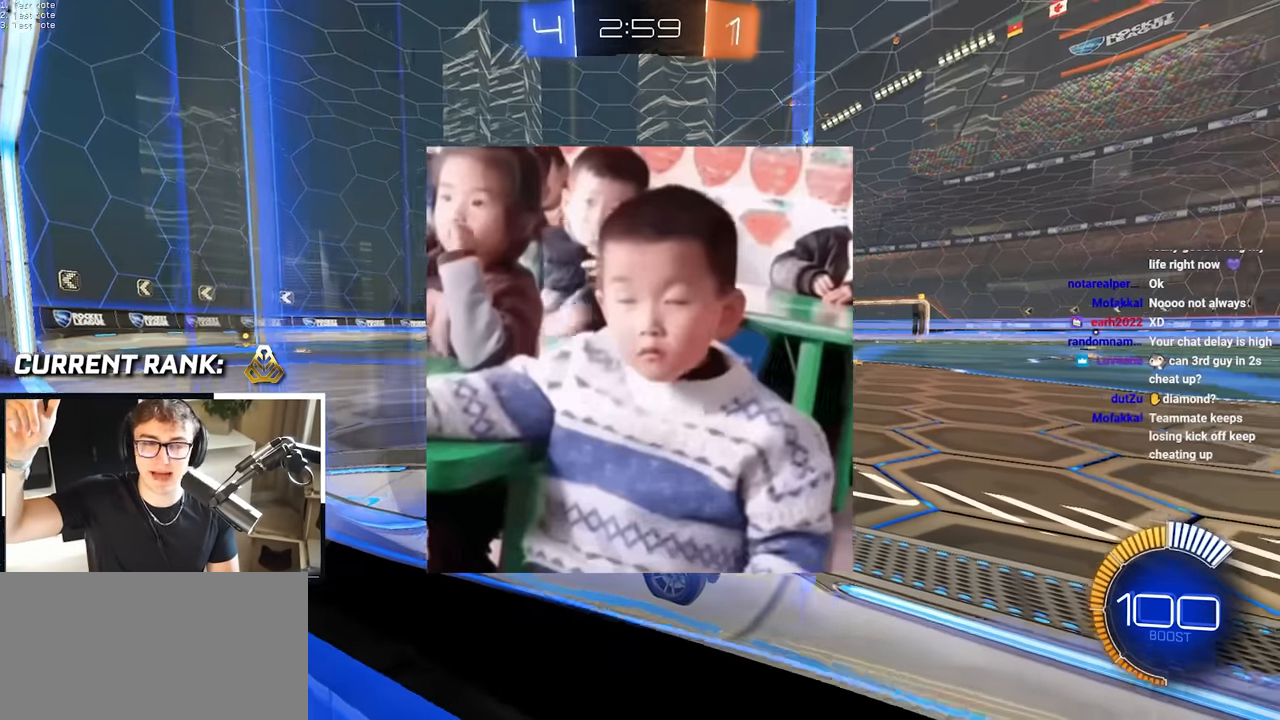
{"buttons": [], "left_stick": "center", "right_stick": "center", "events": []}
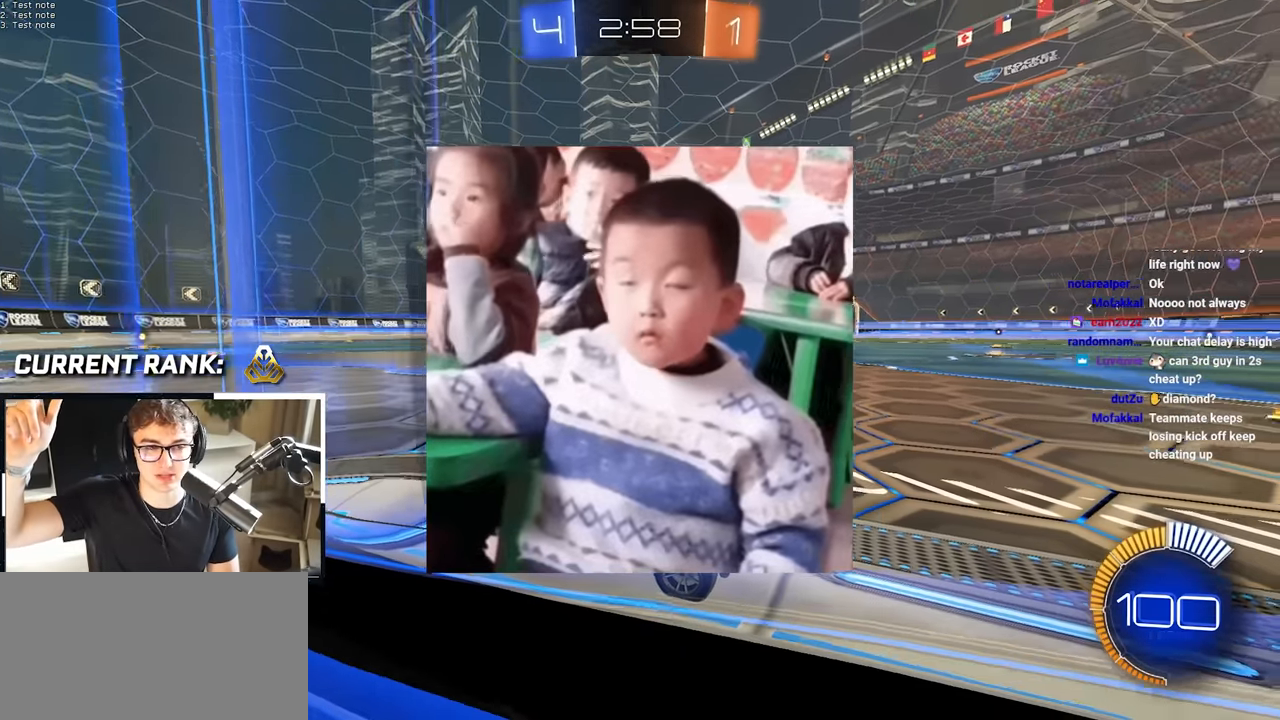
{"buttons": [], "left_stick": "center", "right_stick": "center", "events": []}
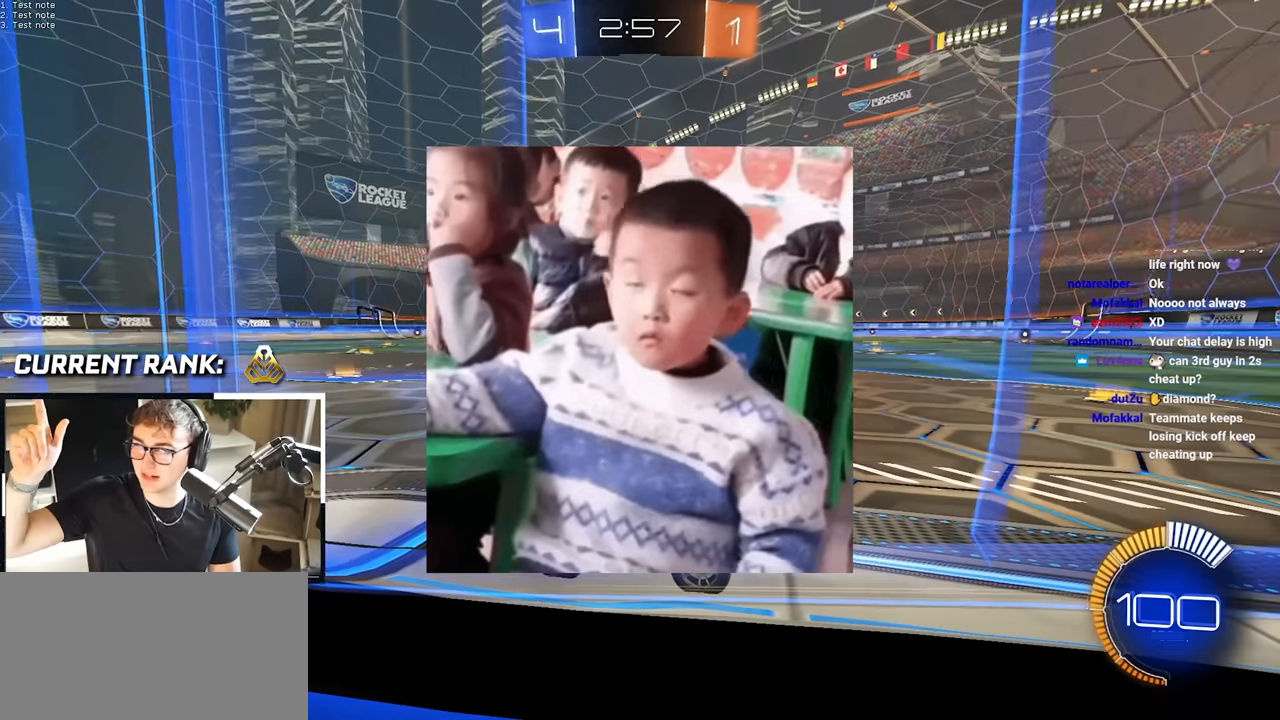
{"buttons": [], "left_stick": "center", "right_stick": "center", "events": []}
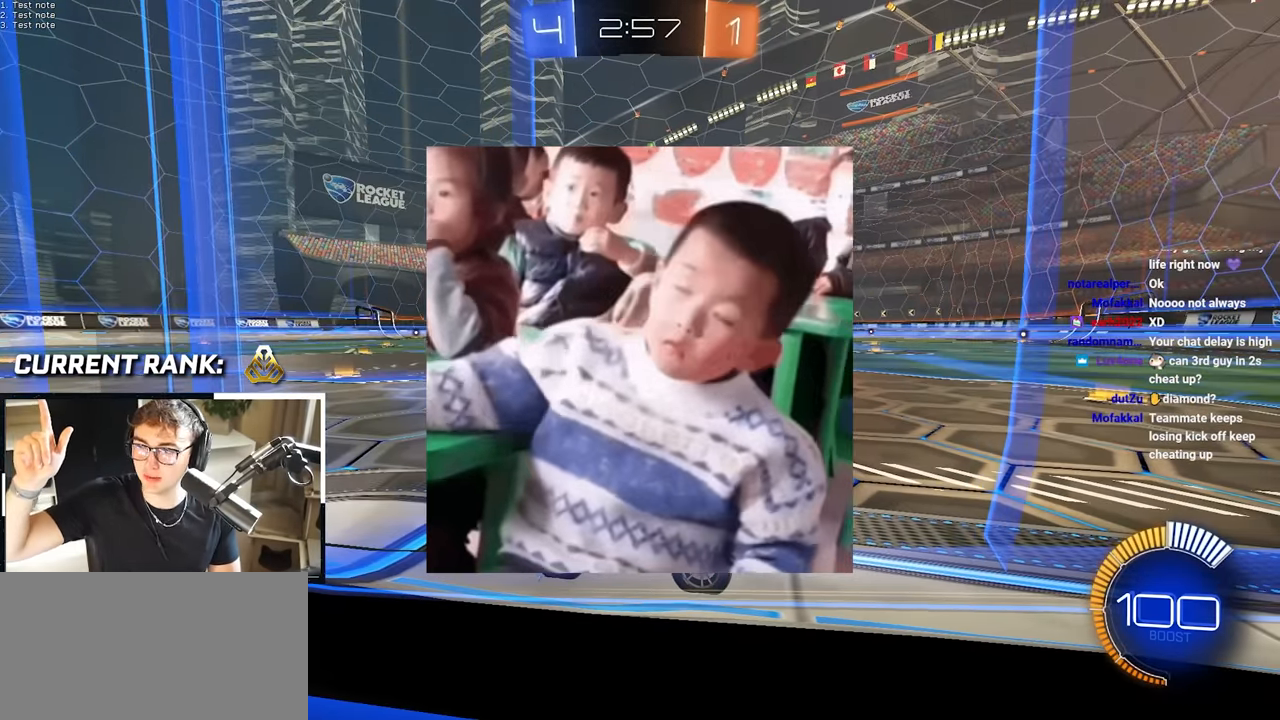
{"buttons": [], "left_stick": "center", "right_stick": "center", "events": []}
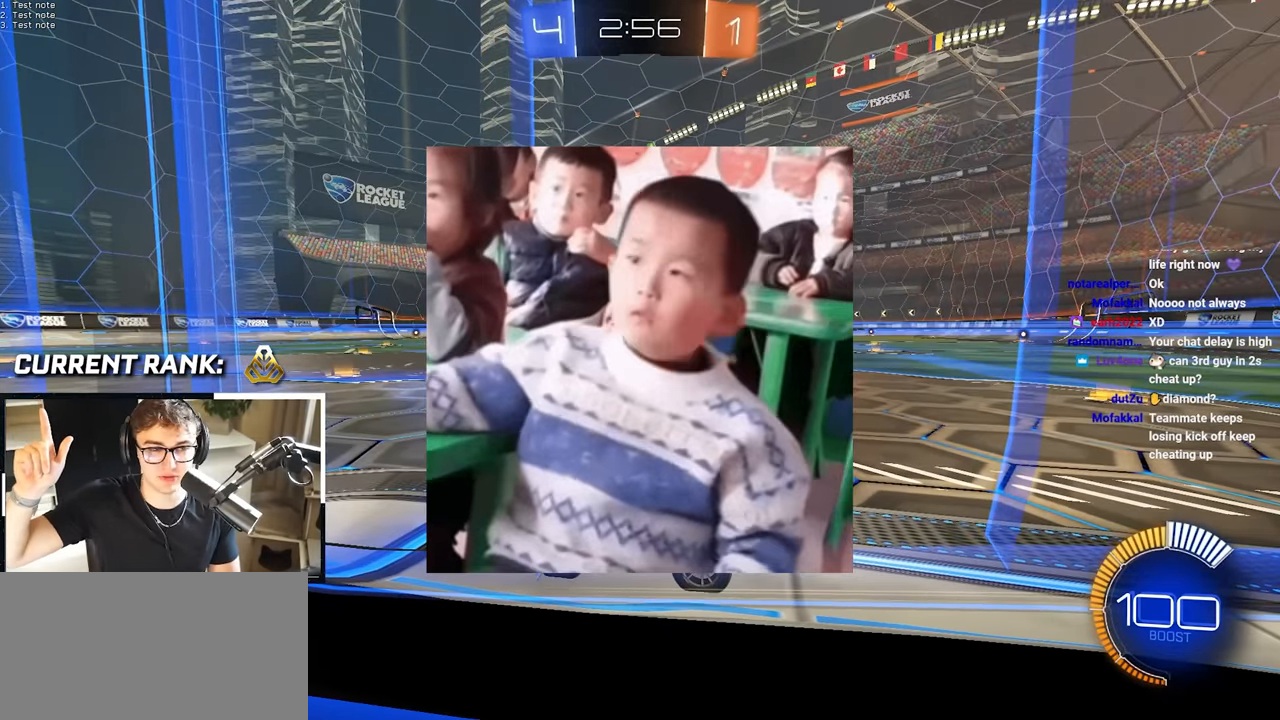
{"buttons": [], "left_stick": "up-right", "right_stick": "center", "events": [[417, "left_stick", "up-right"]]}
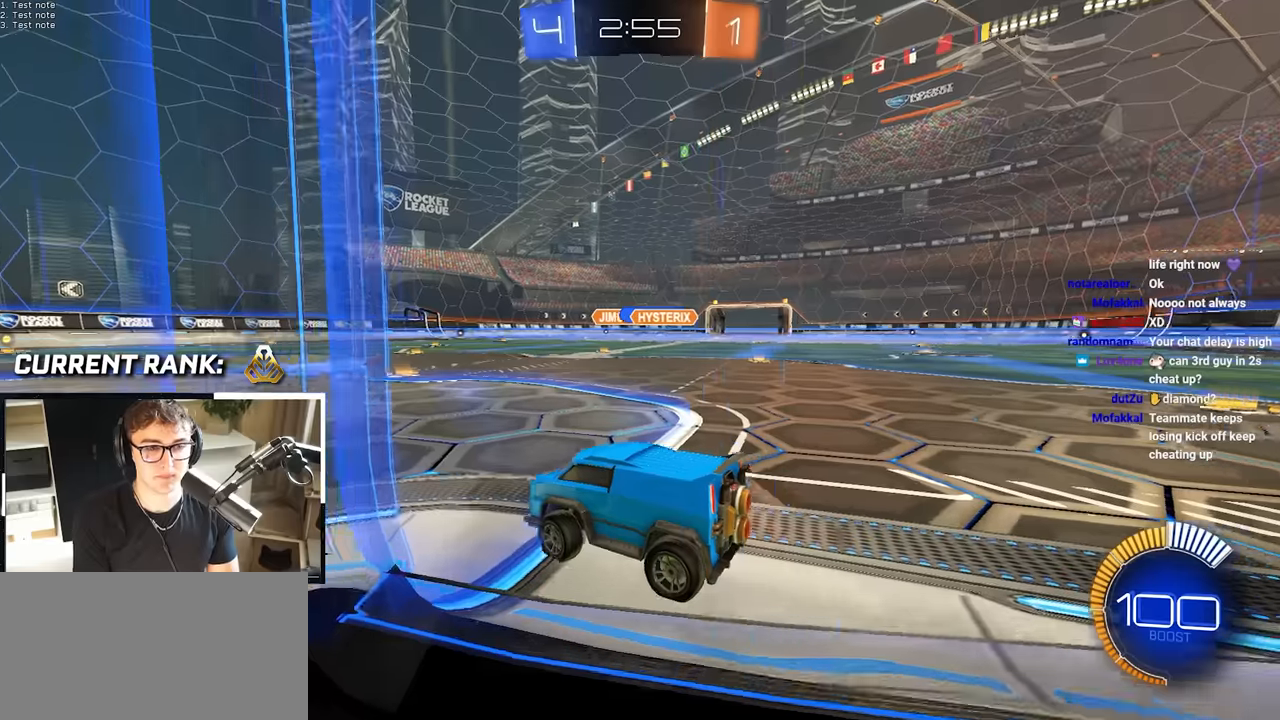
{"buttons": [], "left_stick": "center", "right_stick": "center", "events": [[16, "left_stick", "center"], [216, "left_stick", "down"], [383, "left_stick", "center"]]}
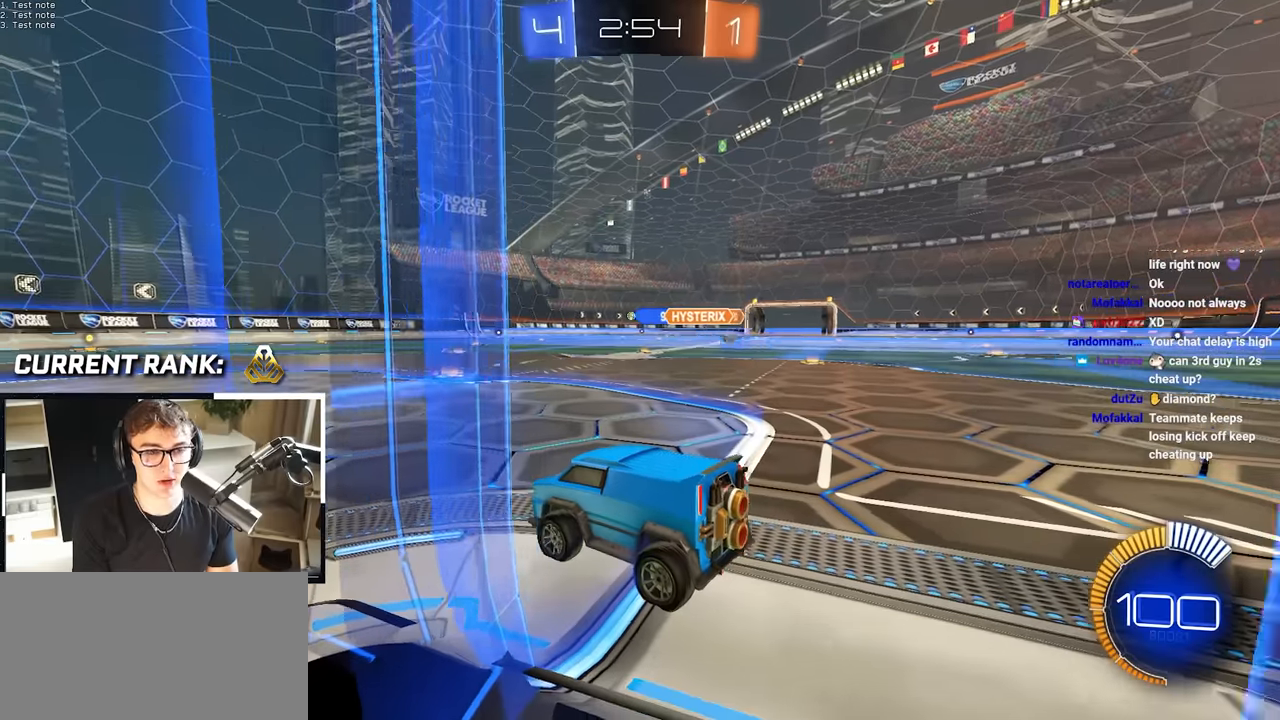
{"buttons": [], "left_stick": "center", "right_stick": "center", "events": [[150, "left_stick", "down-right"], [366, "left_stick", "center"]]}
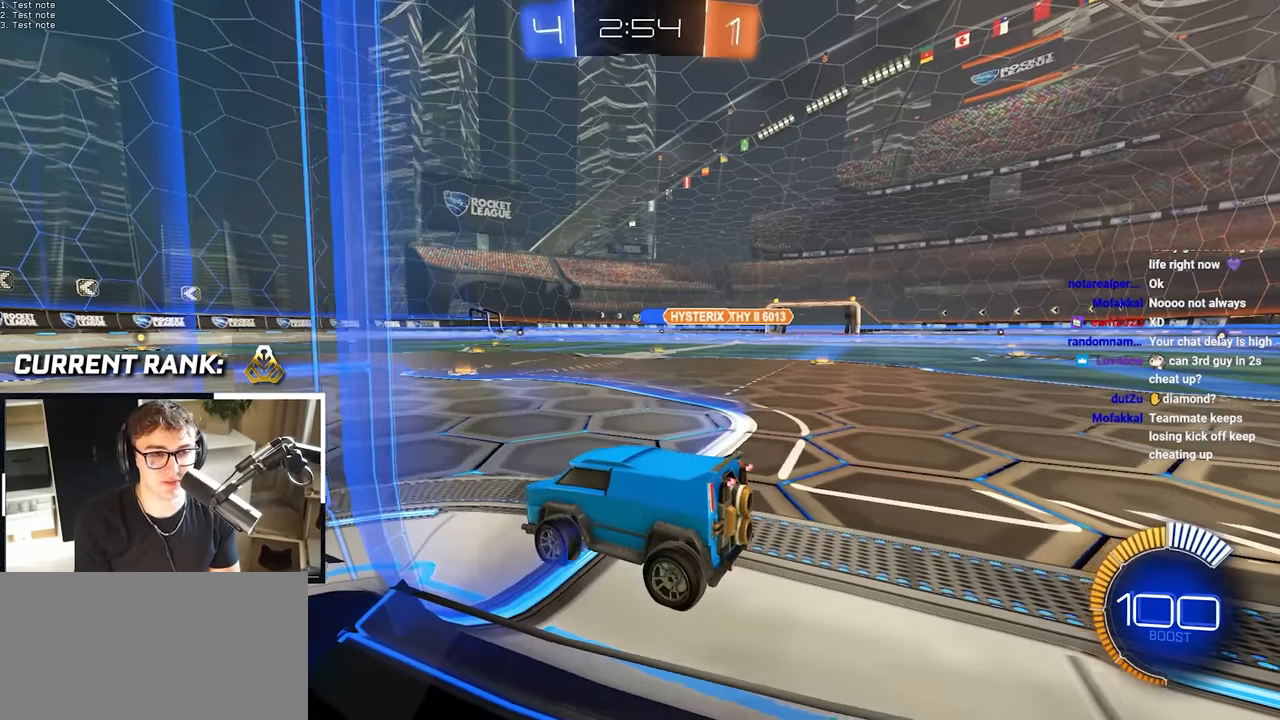
{"buttons": [], "left_stick": "center", "right_stick": "center", "events": []}
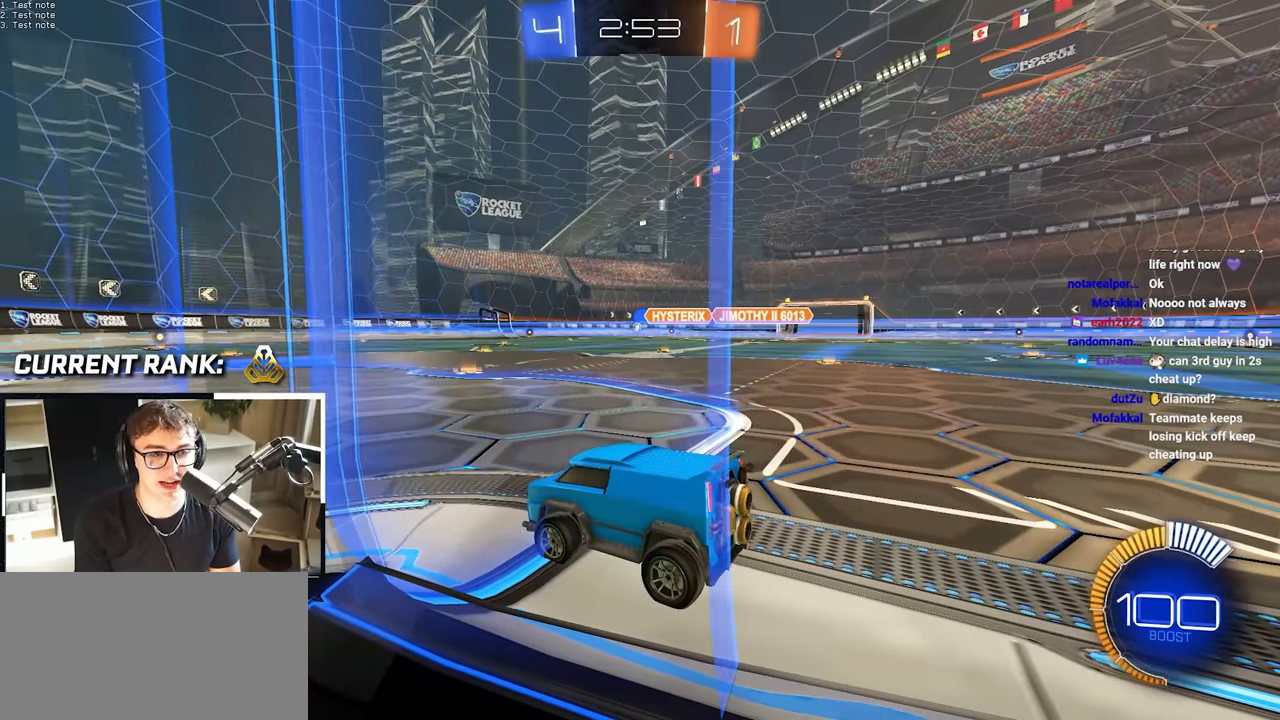
{"buttons": [], "left_stick": "up", "right_stick": "center", "events": [[233, "left_stick", "up"]]}
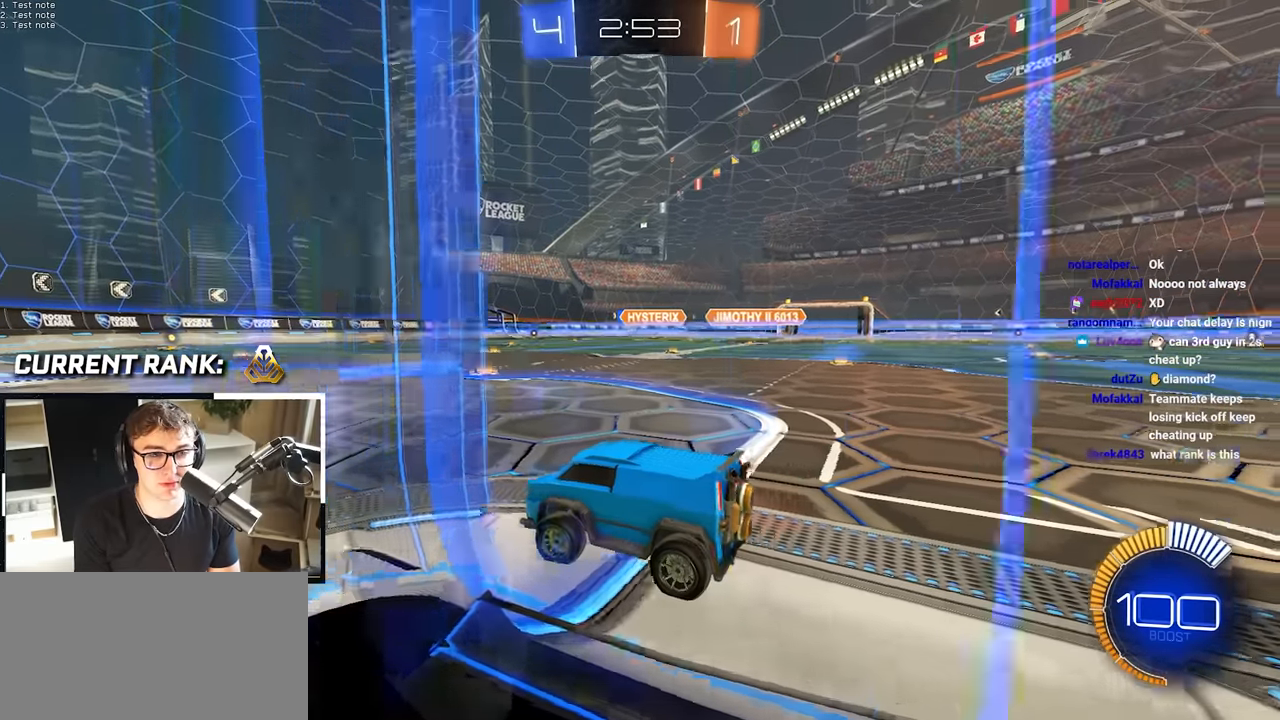
{"buttons": [], "left_stick": "up", "right_stick": "center", "events": []}
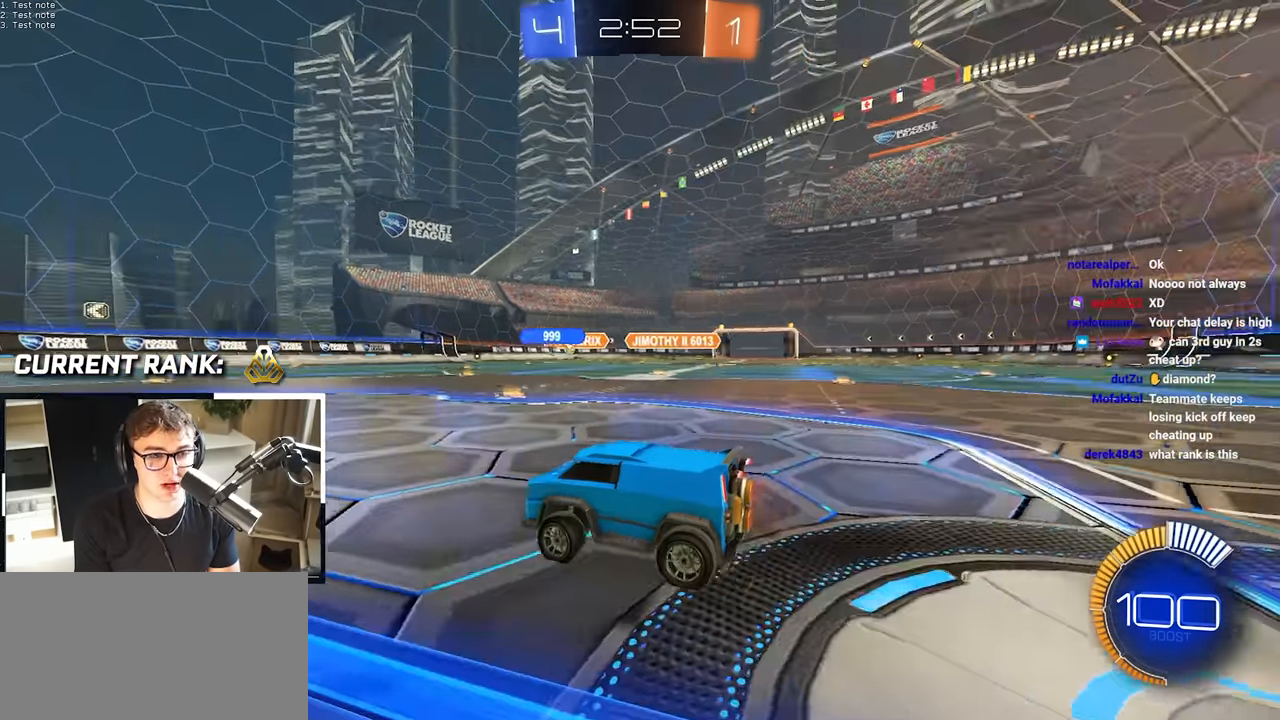
{"buttons": [], "left_stick": "center", "right_stick": "center", "events": [[333, "left_stick", "center"]]}
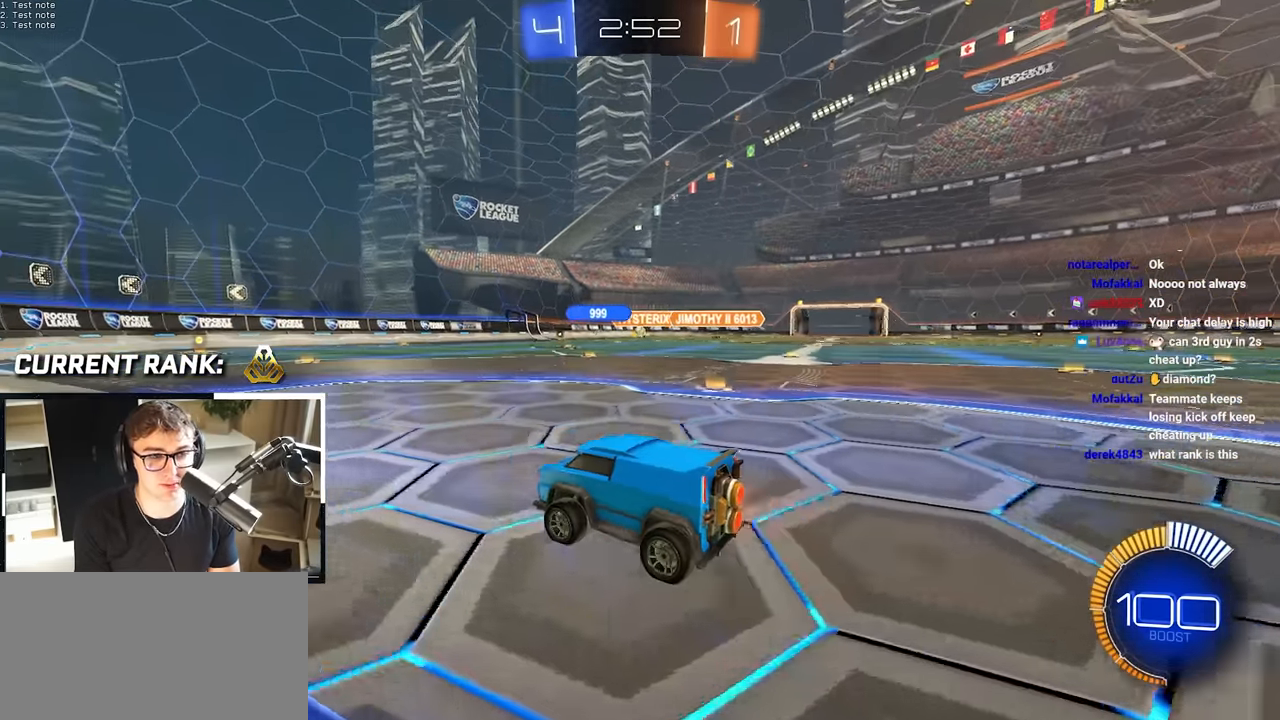
{"buttons": [], "left_stick": "center", "right_stick": "center", "events": []}
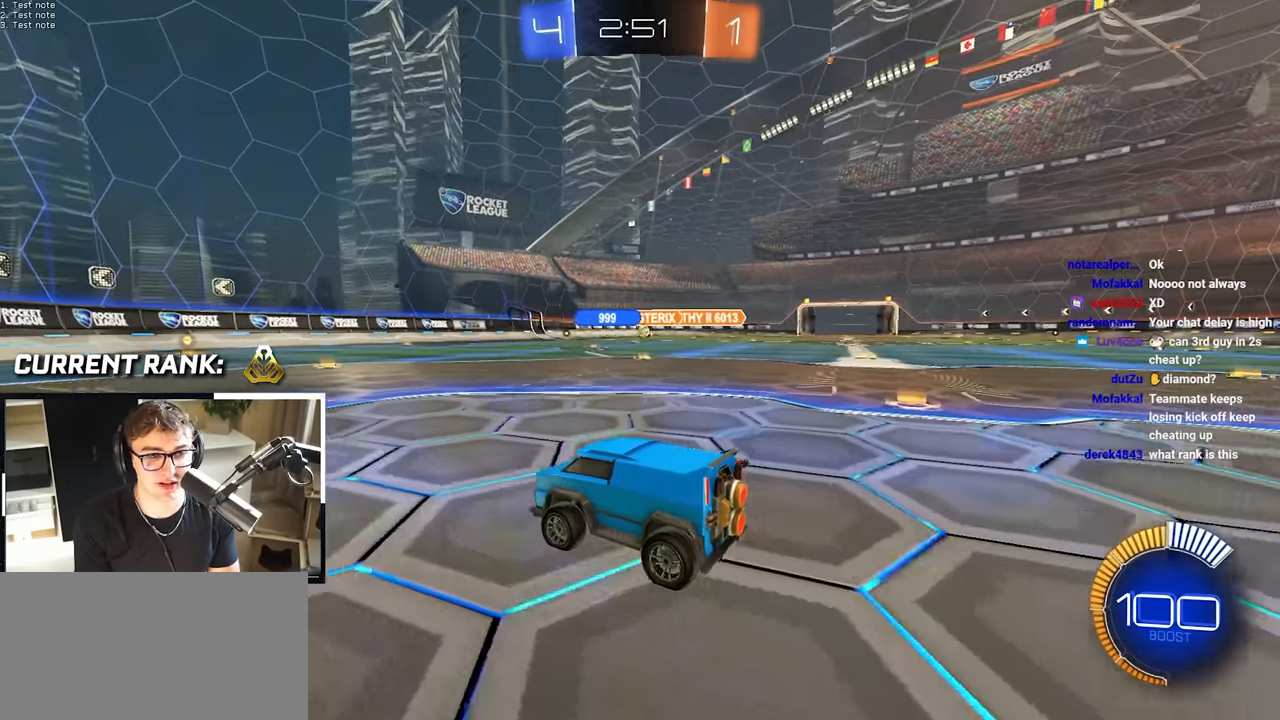
{"buttons": [], "left_stick": "up-right", "right_stick": "center", "events": [[100, "left_stick", "up-right"], [383, "right_stick", "down-left"], [500, "right_stick", "center"]]}
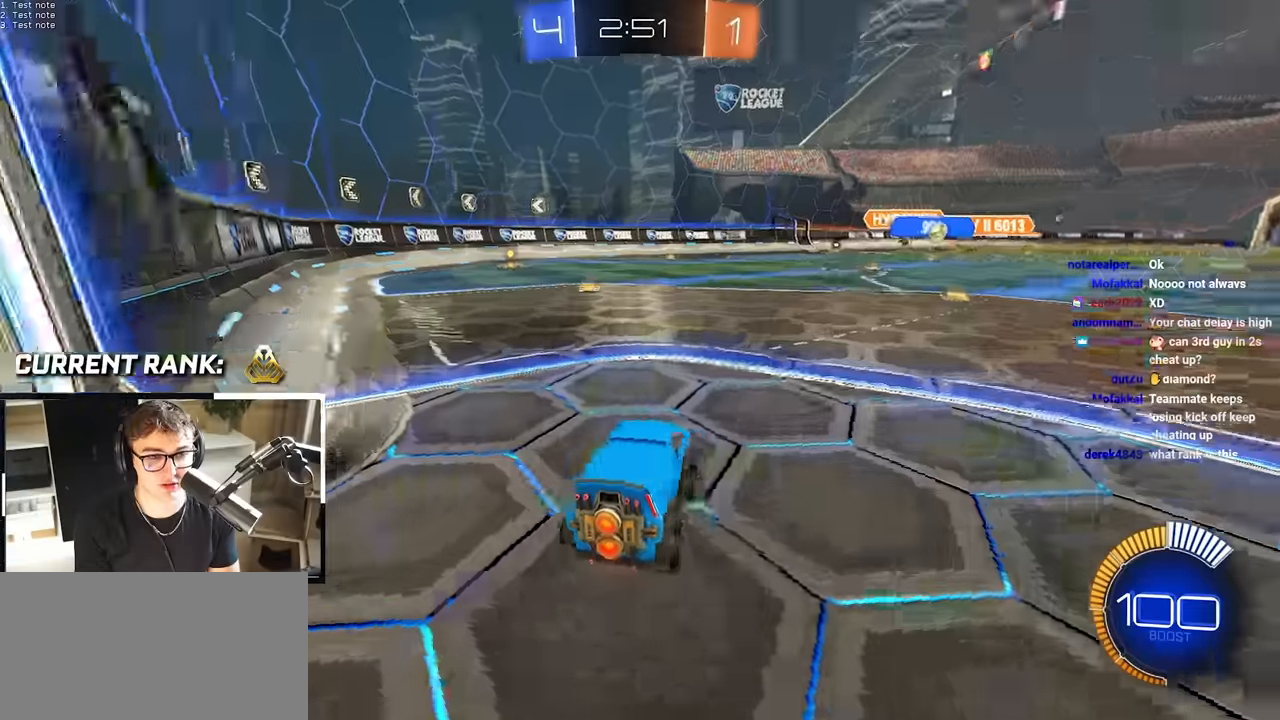
{"buttons": [], "left_stick": "down-left", "right_stick": "center", "events": [[366, "left_stick", "down-left"]]}
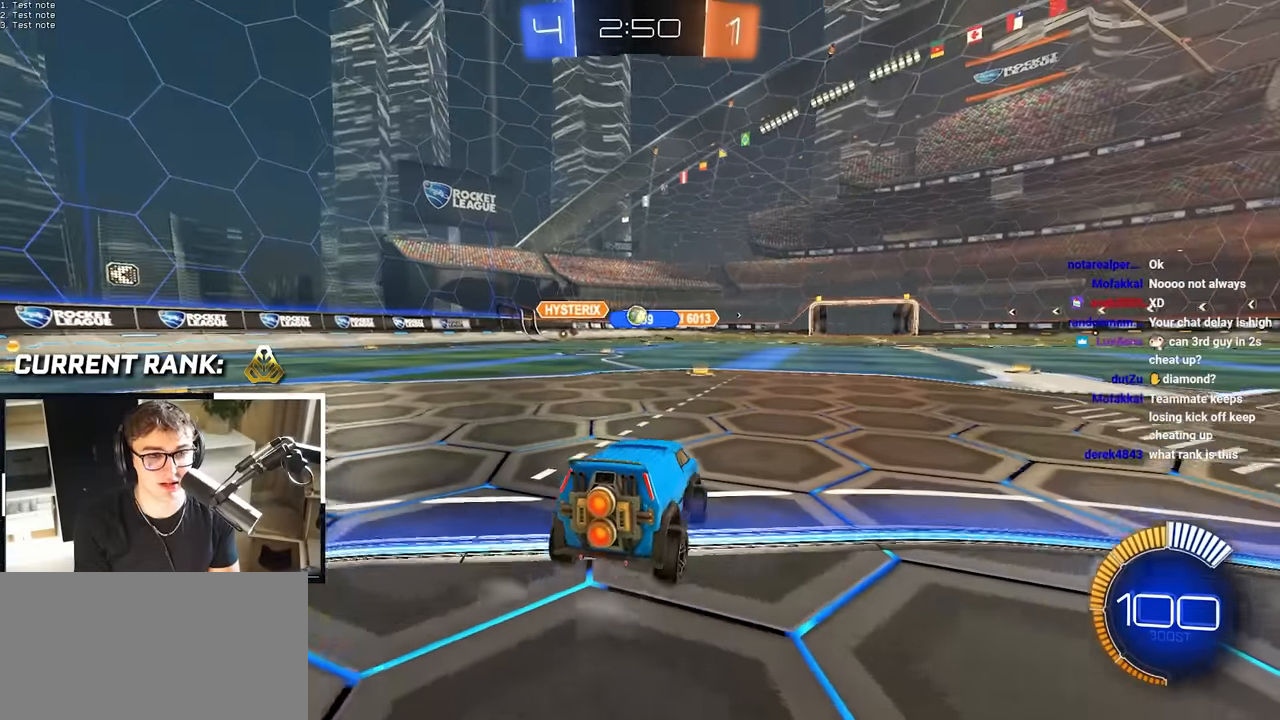
{"buttons": [], "left_stick": "up-left", "right_stick": "center", "events": [[150, "left_stick", "down-right"], [216, "left_stick", "up-right"], [300, "left_stick", "up-left"]]}
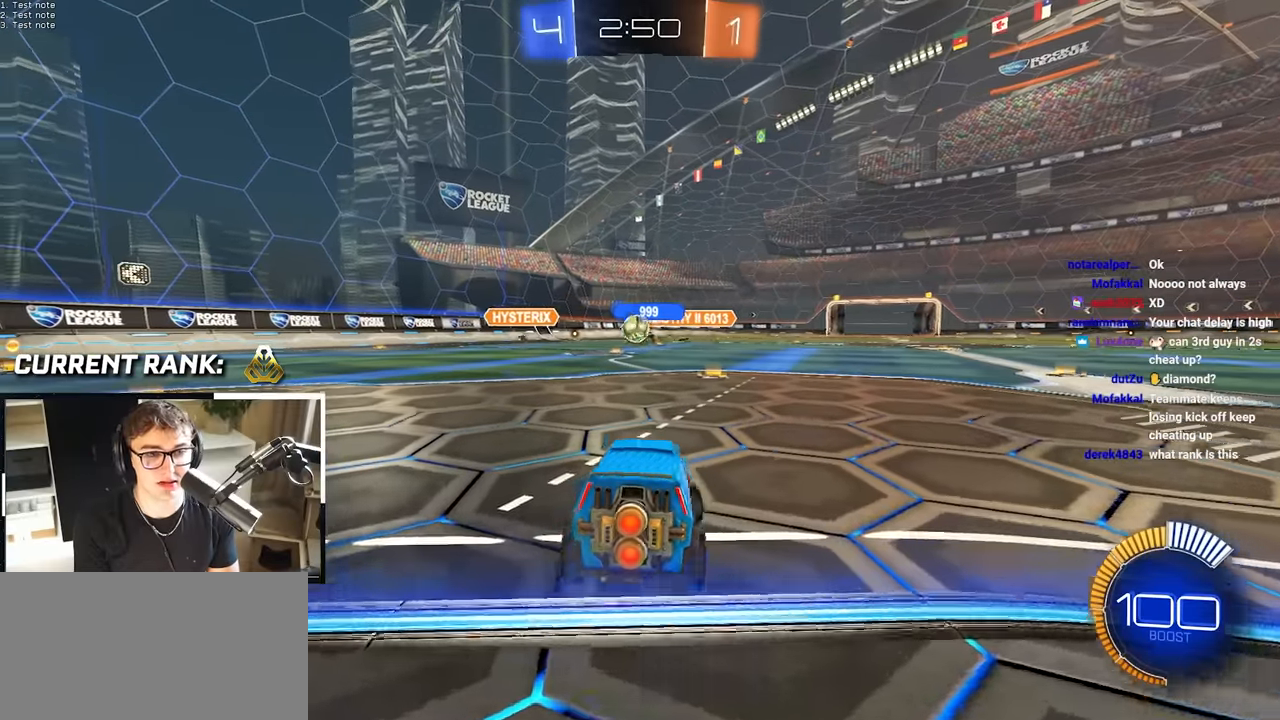
{"buttons": [], "left_stick": "up", "right_stick": "center", "events": [[350, "left_stick", "up"]]}